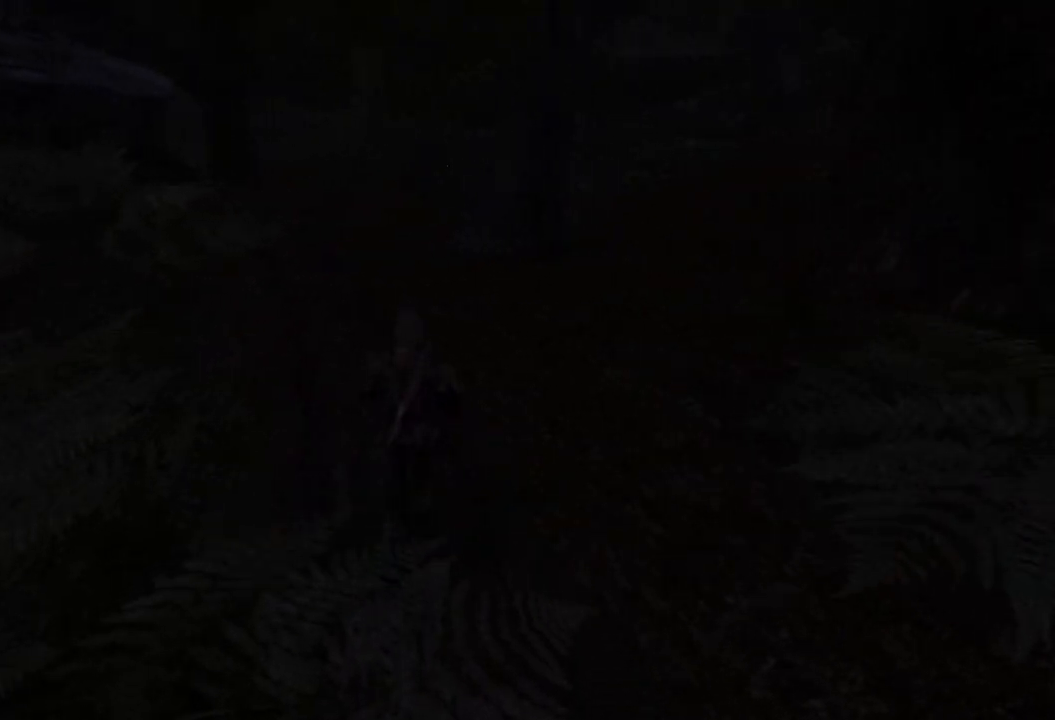
Gameplay with keyboard and mouse; each line is a JSON object with the keys and mouse buttons held at the frame after it. "events" lists presses ("down") and releases ("up") of "a", "ctrl", "d", "e", "q", "s", "shift", "space", "w", "mouse_left", "mouse_wheel", "mouse_right", "mouse_mb4" and "mouse_mb5" between this image and that frame as [ms after this image, input, new state], when the widget could be followed in between. "mouse_left", "mouse_wheel", "mouse_right", "mouse_mb4", "mouse_mb5" = the "left", "wheel", "right", "mb4", "mb5" buttons of the "mouse" list. No other keys are recorded. "wheel" means that the mouse wheel is clicked or scrolled. Mouse movement is not recorded.
{"keys": ["w"], "mouse": [], "events": [[80, "q", "up"]]}
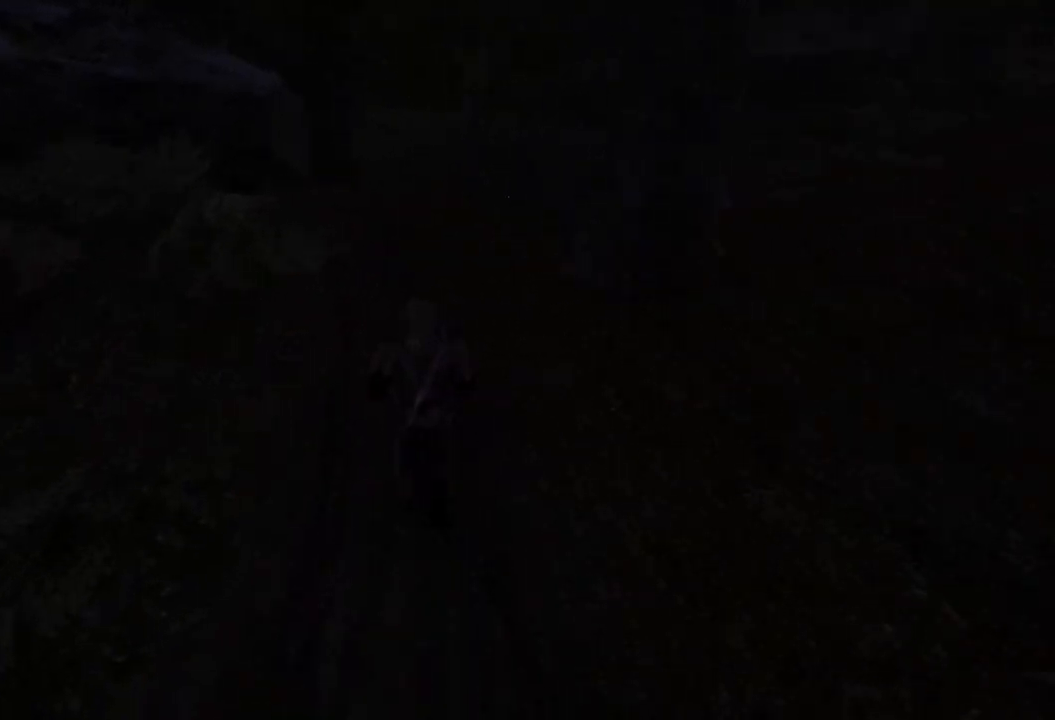
{"keys": ["w"], "mouse": [], "events": []}
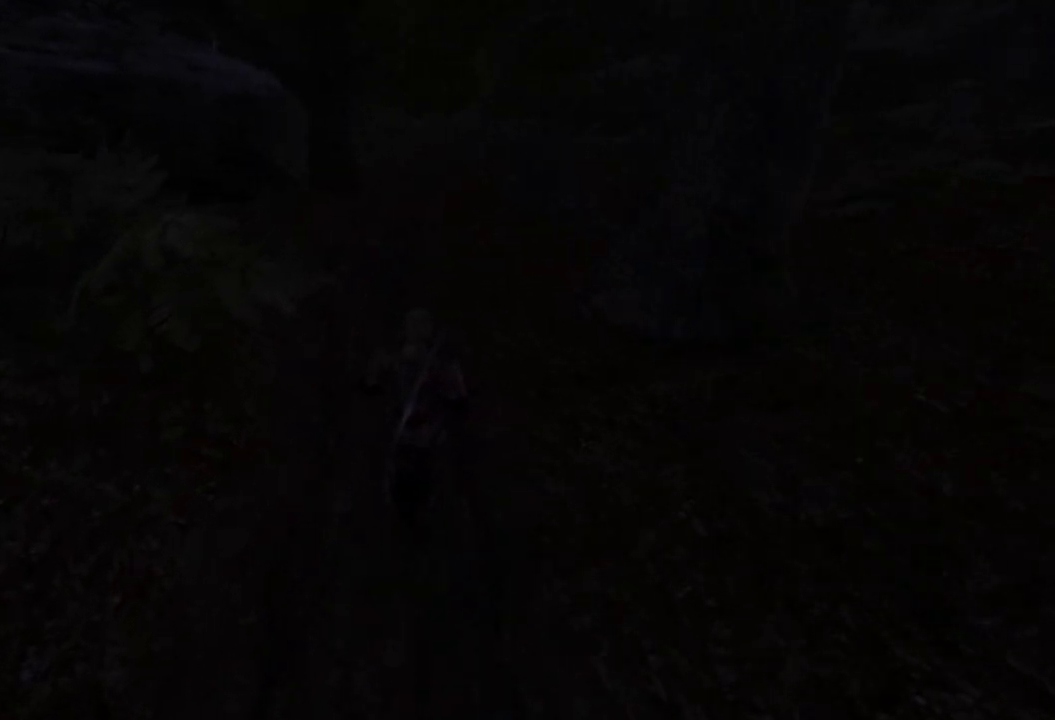
{"keys": ["w"], "mouse": [], "events": []}
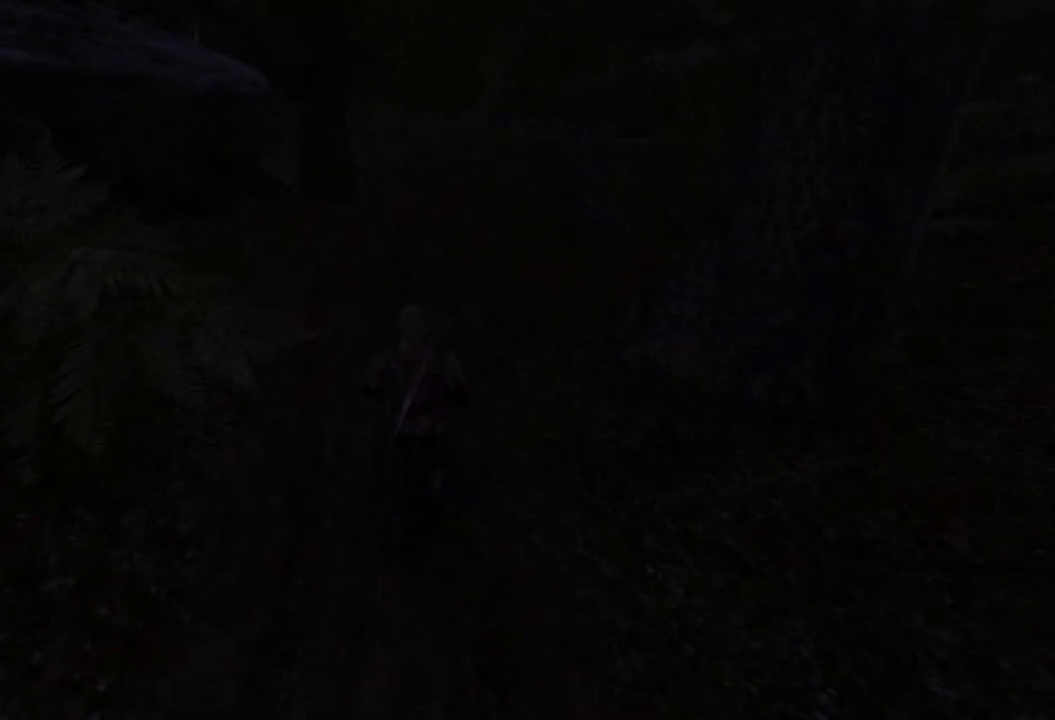
{"keys": ["w"], "mouse": [], "events": []}
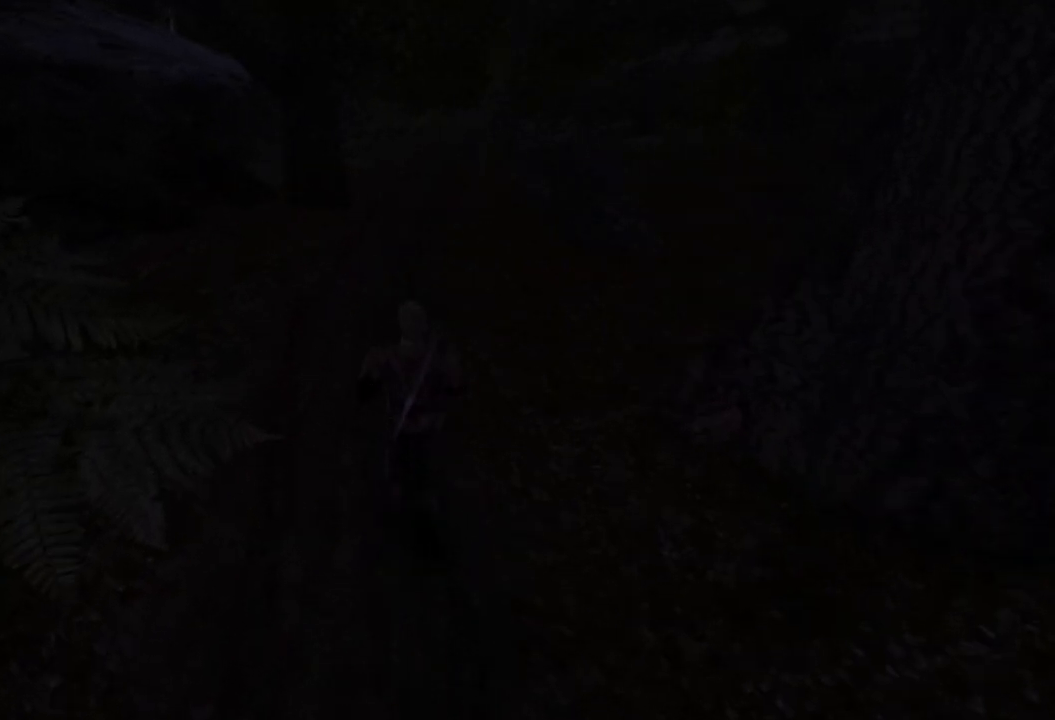
{"keys": ["w"], "mouse": [], "events": []}
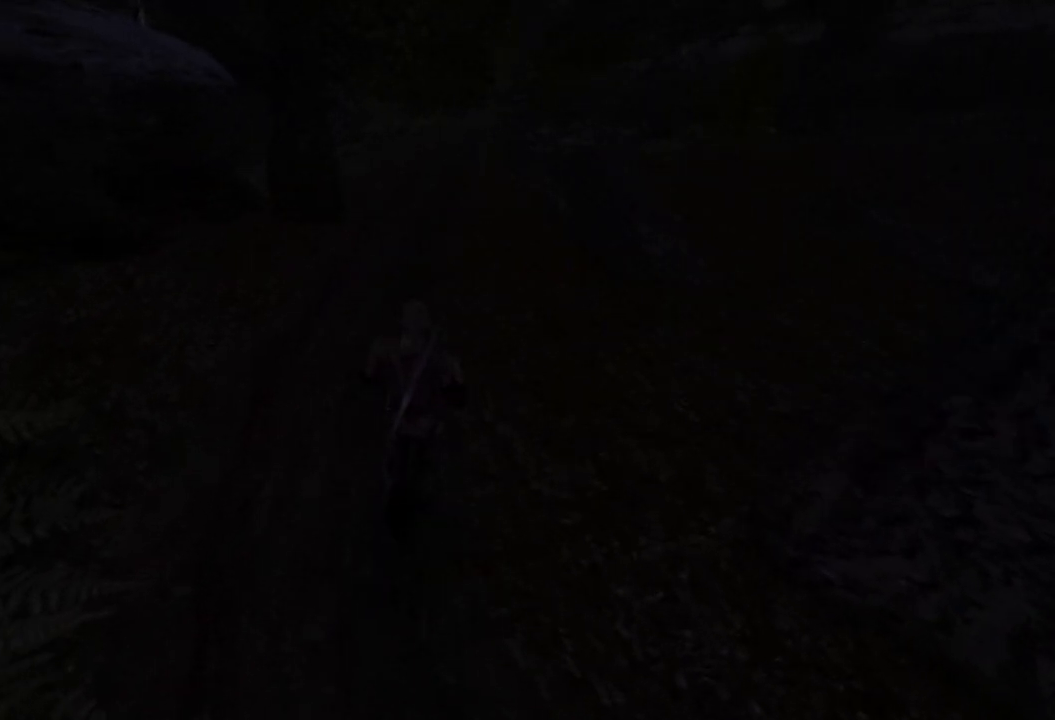
{"keys": ["w"], "mouse": [], "events": []}
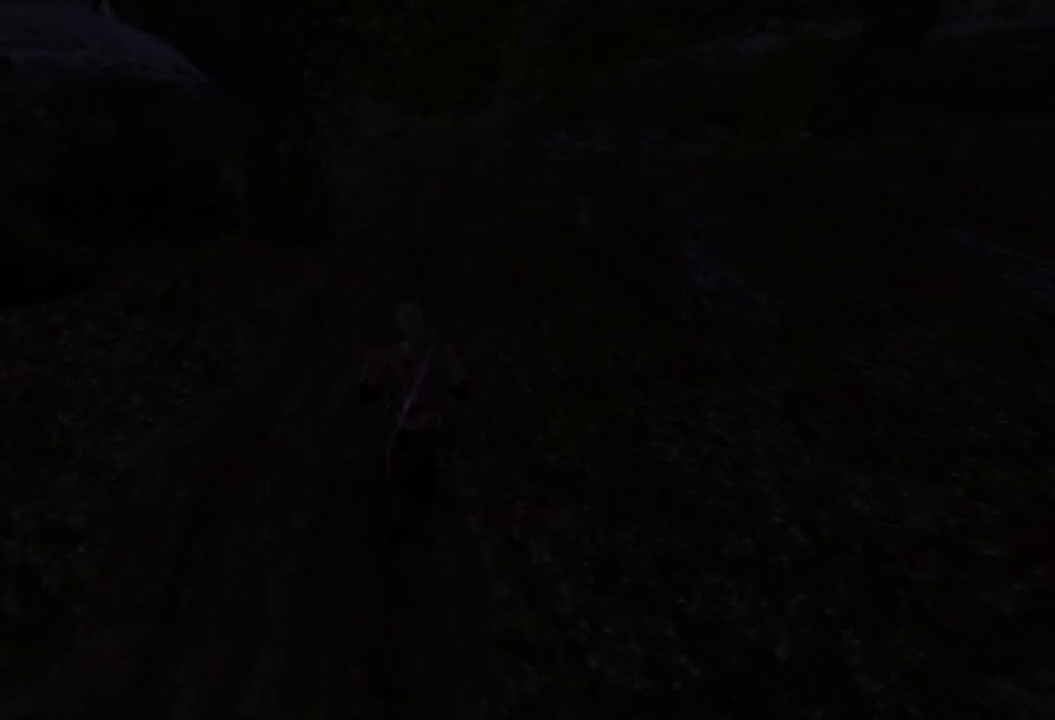
{"keys": ["w"], "mouse": [], "events": []}
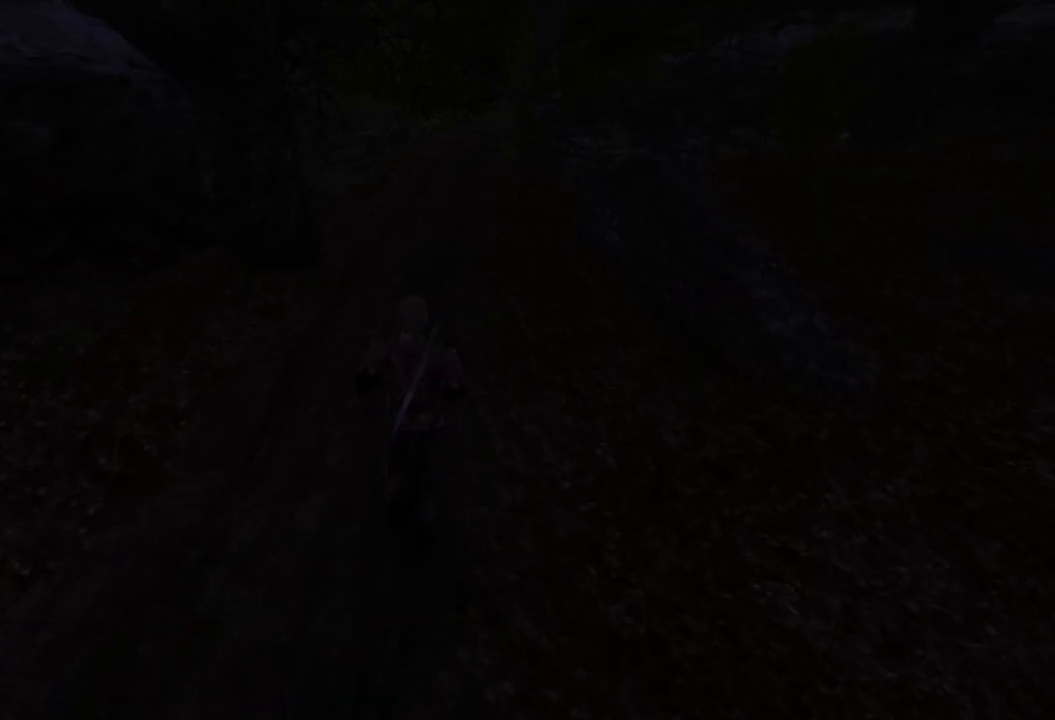
{"keys": ["w"], "mouse": [], "events": []}
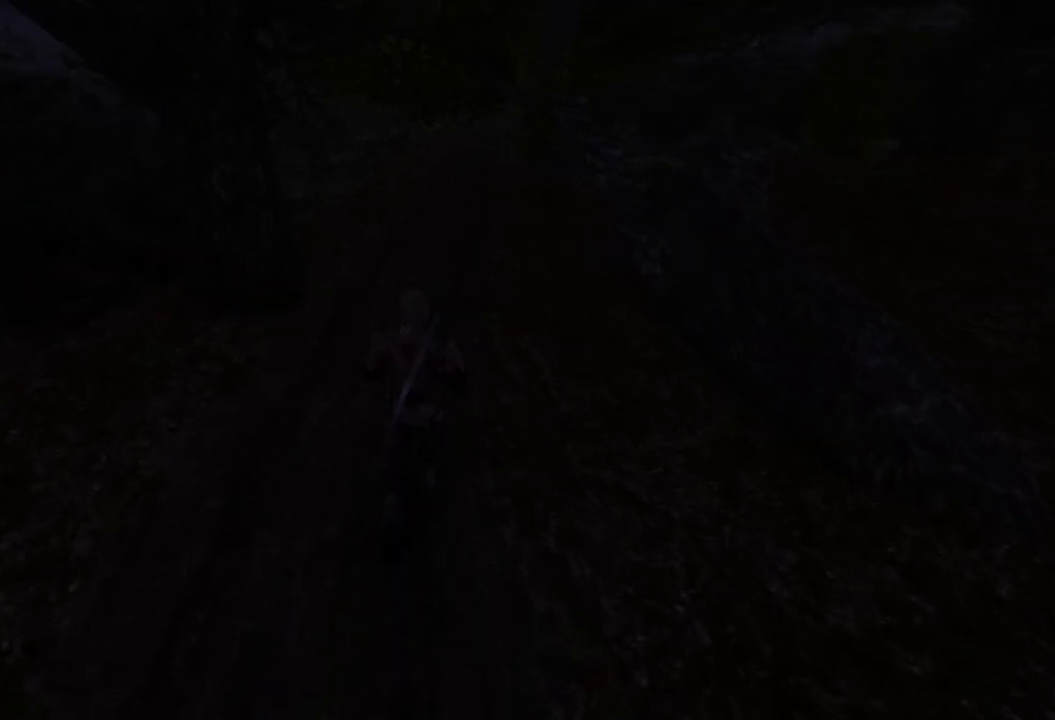
{"keys": ["w"], "mouse": [], "events": []}
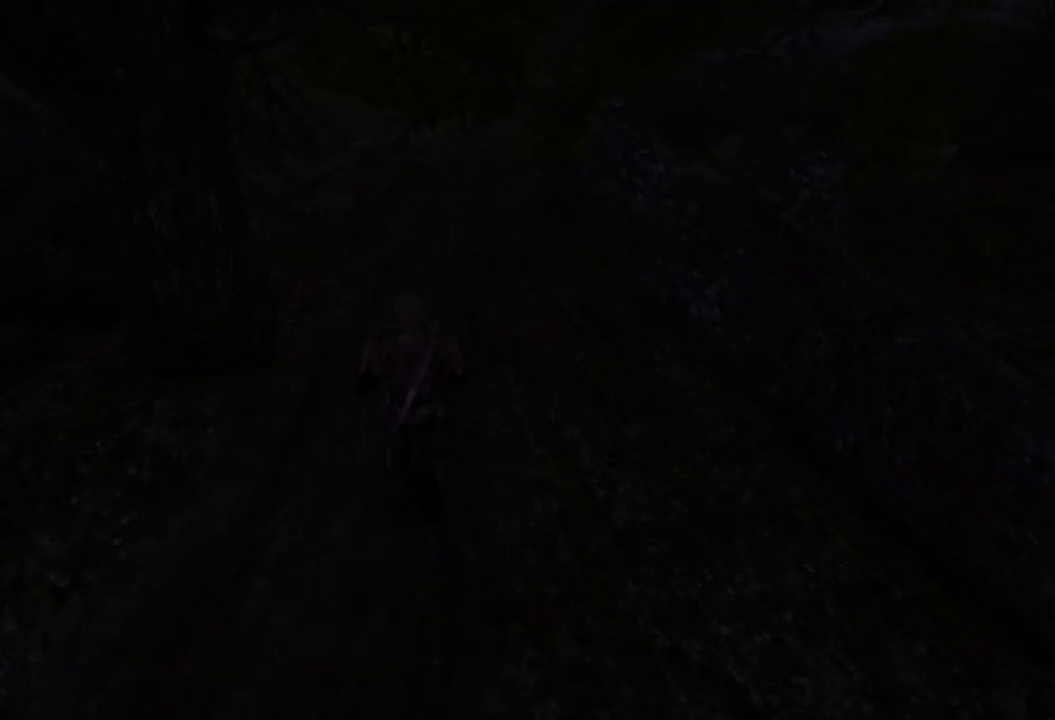
{"keys": ["w"], "mouse": [], "events": []}
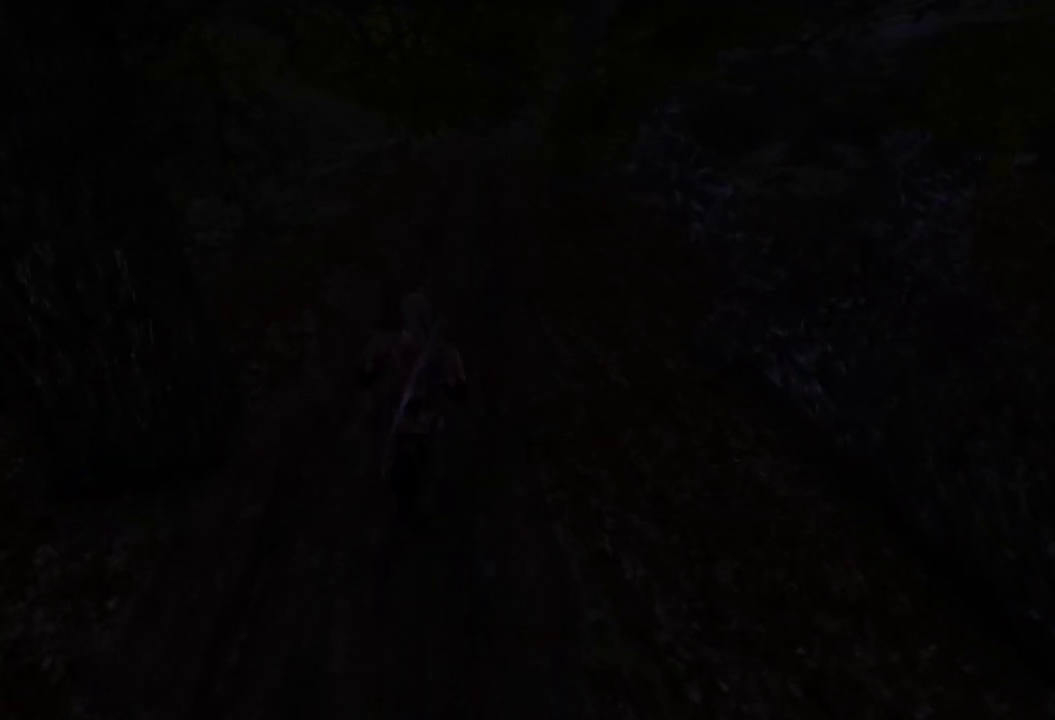
{"keys": ["w"], "mouse": [], "events": []}
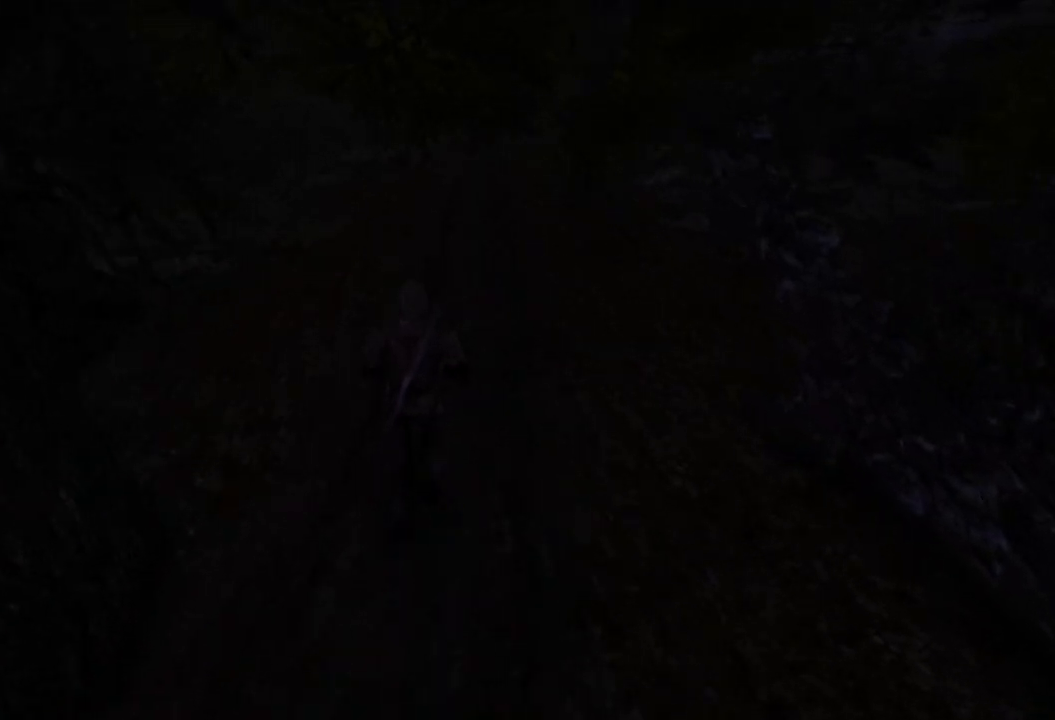
{"keys": ["w"], "mouse": [], "events": []}
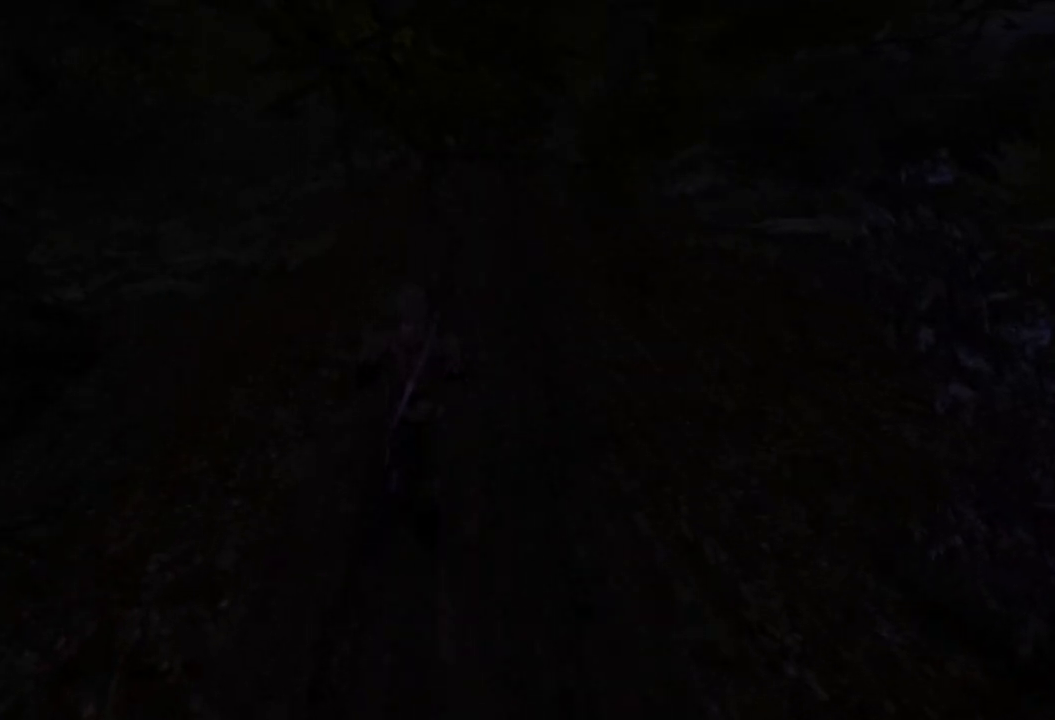
{"keys": ["w"], "mouse": [], "events": []}
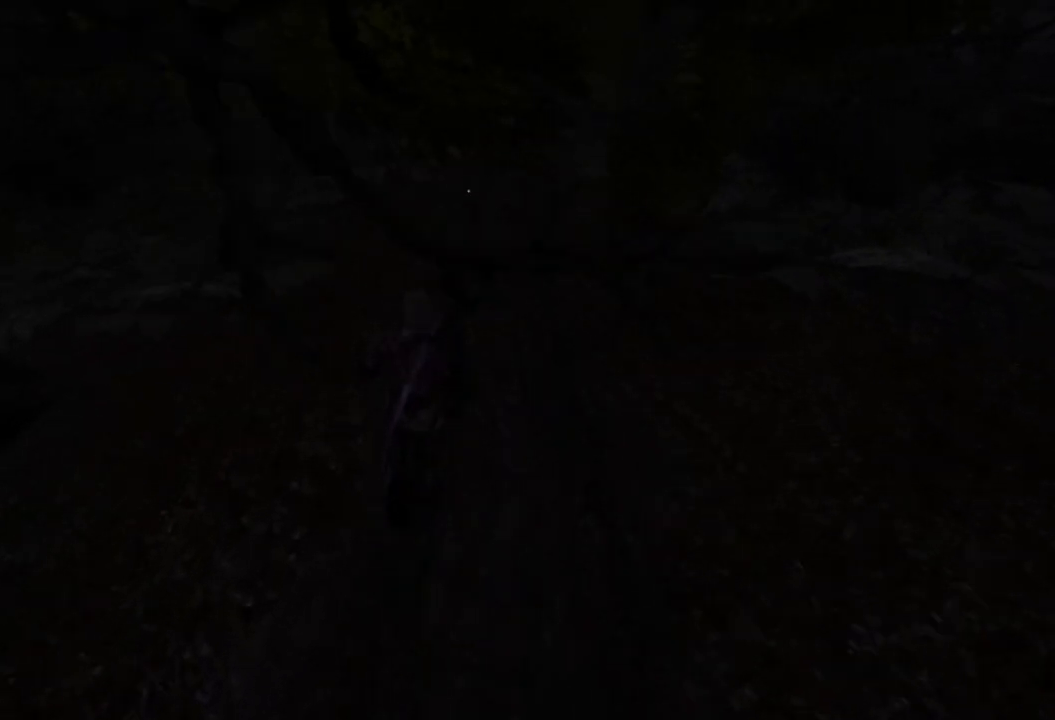
{"keys": ["w"], "mouse": [], "events": []}
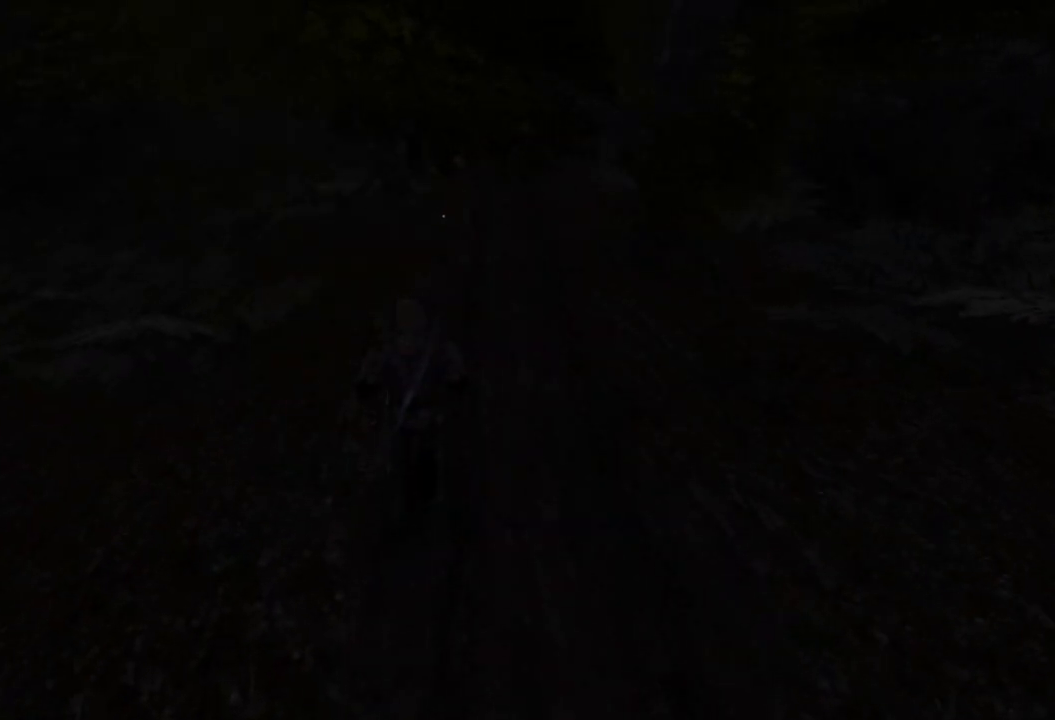
{"keys": ["w"], "mouse": [], "events": [[40, "e", "down"], [120, "e", "up"]]}
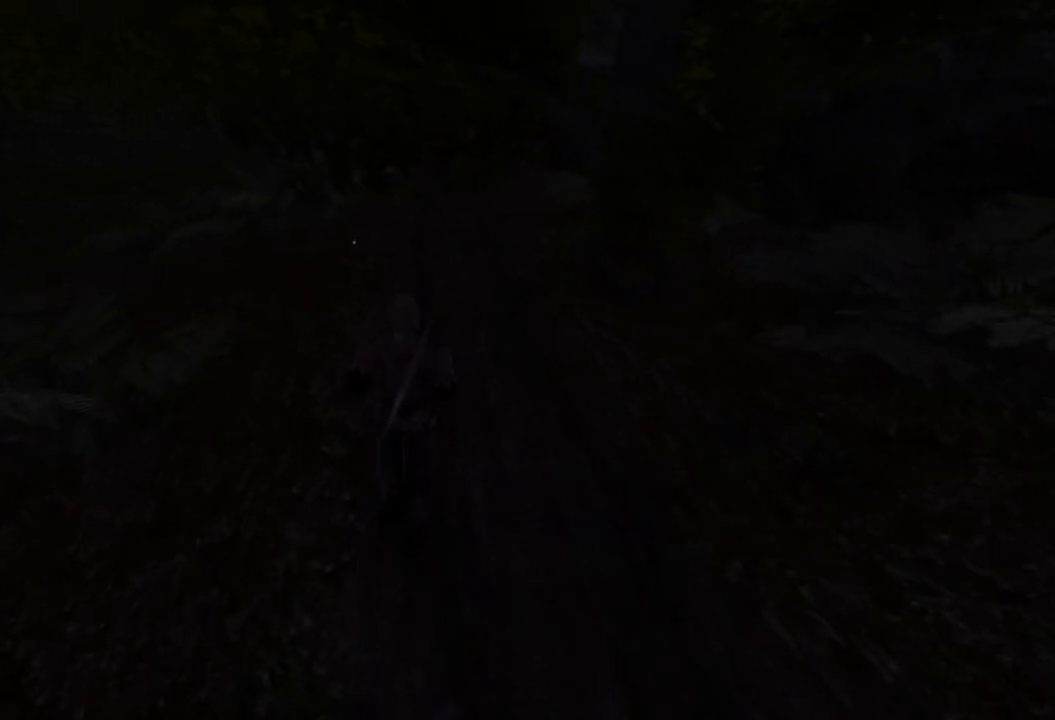
{"keys": ["w"], "mouse": [], "events": []}
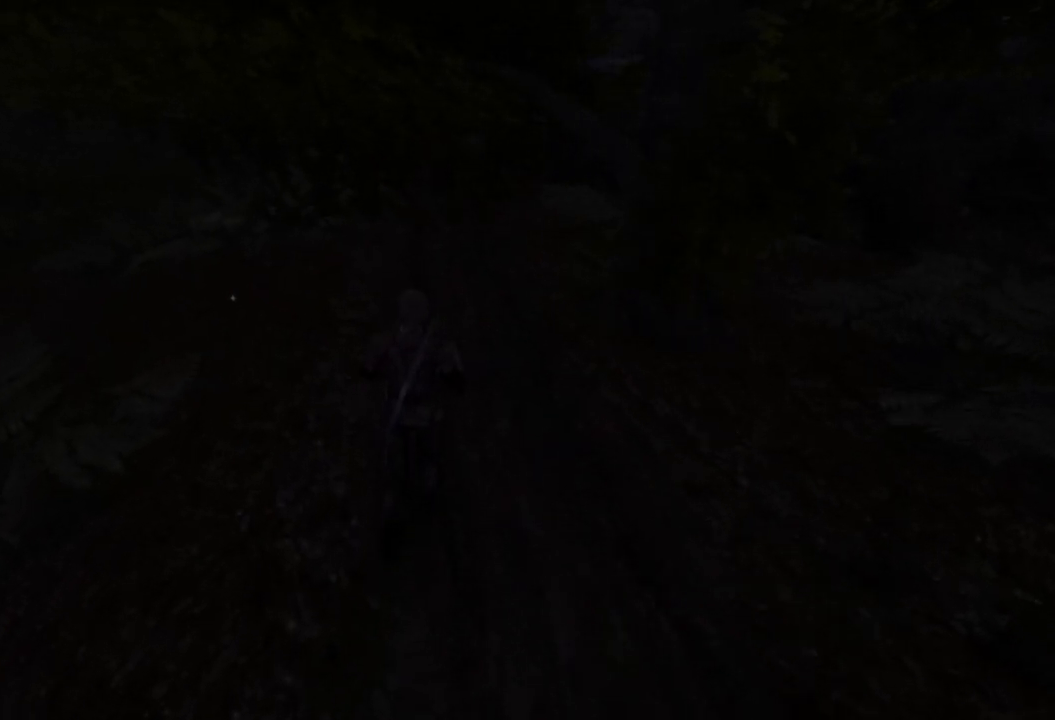
{"keys": ["w"], "mouse": [], "events": []}
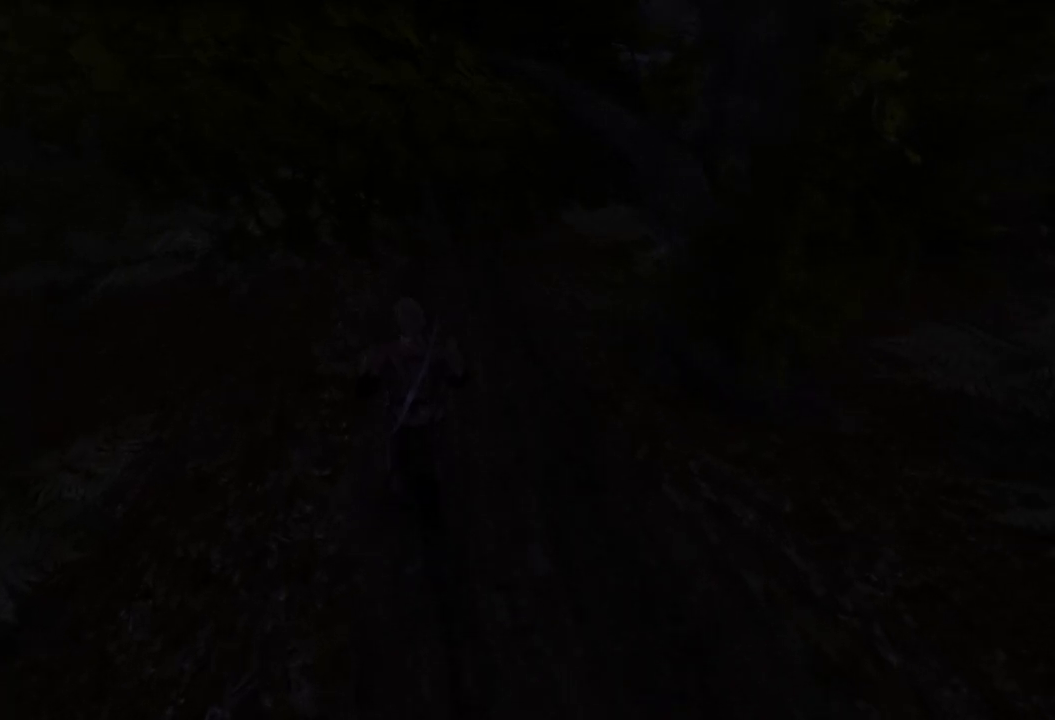
{"keys": ["w"], "mouse": [], "events": []}
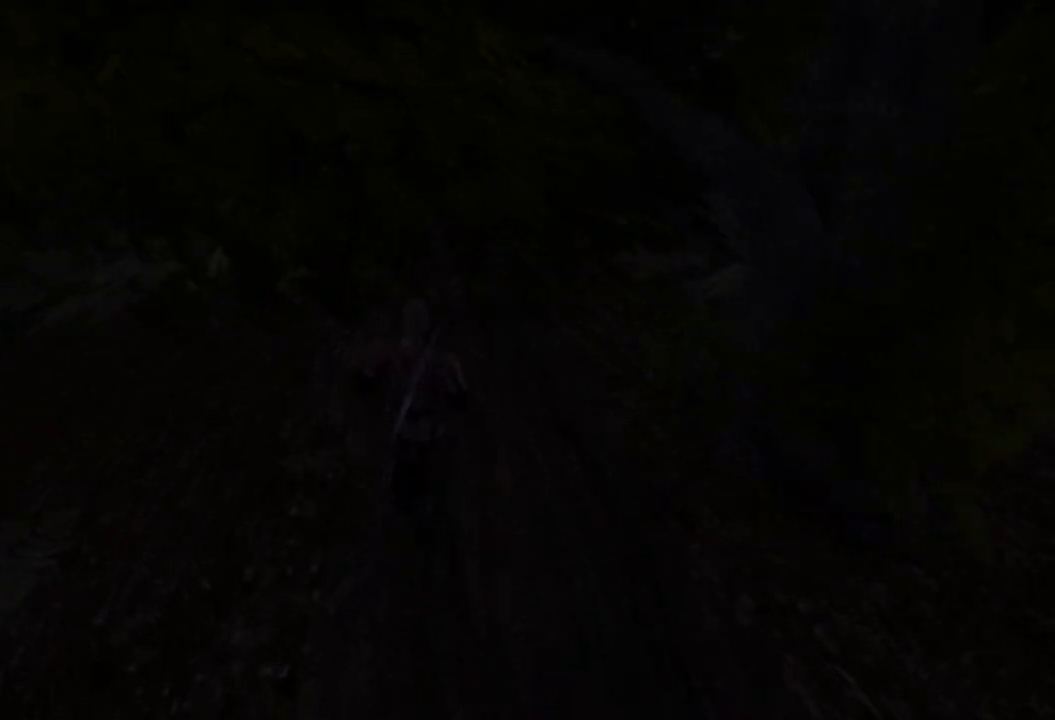
{"keys": ["w"], "mouse": [], "events": [[120, "e", "down"], [240, "e", "up"]]}
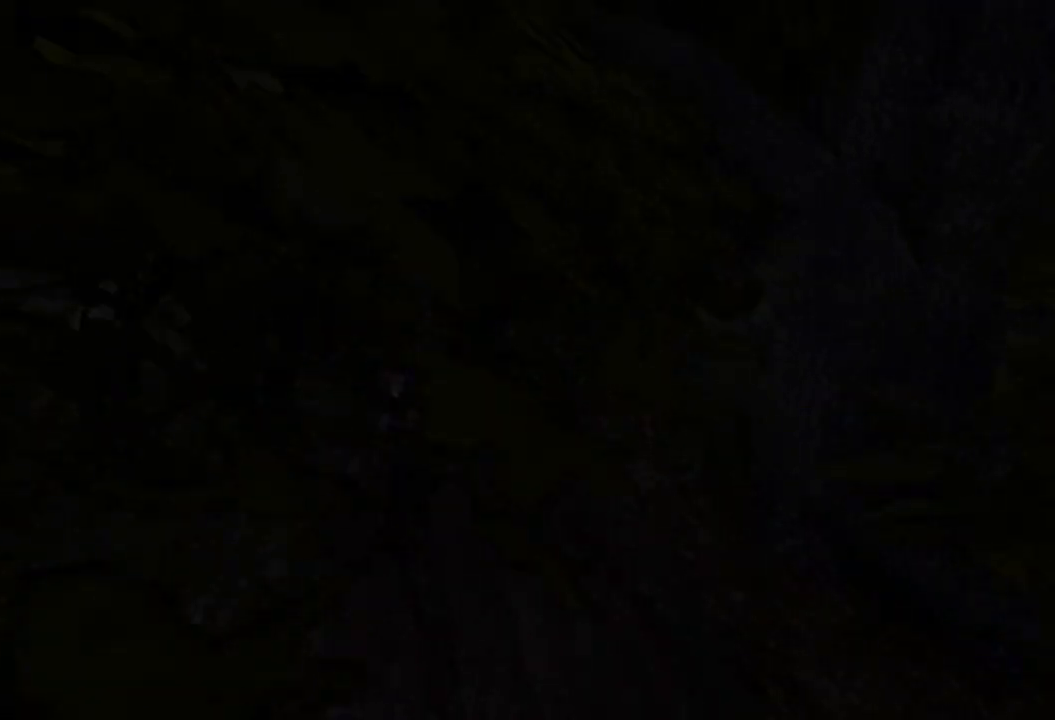
{"keys": ["w"], "mouse": [], "events": [[140, "q", "down"], [200, "q", "up"]]}
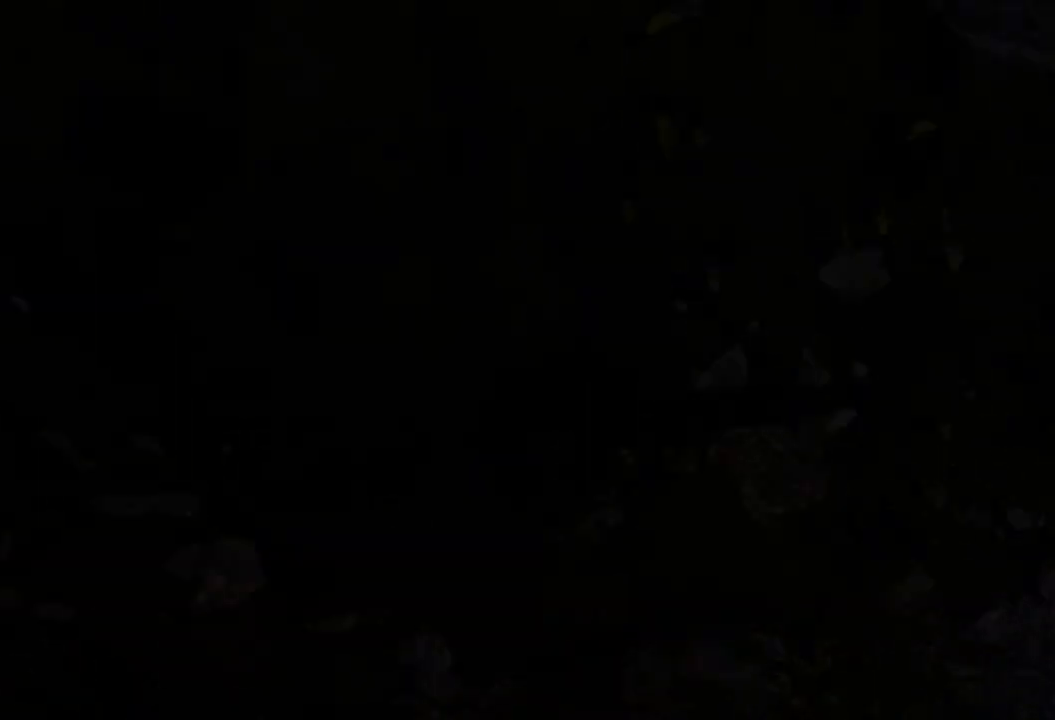
{"keys": ["w"], "mouse": [], "events": []}
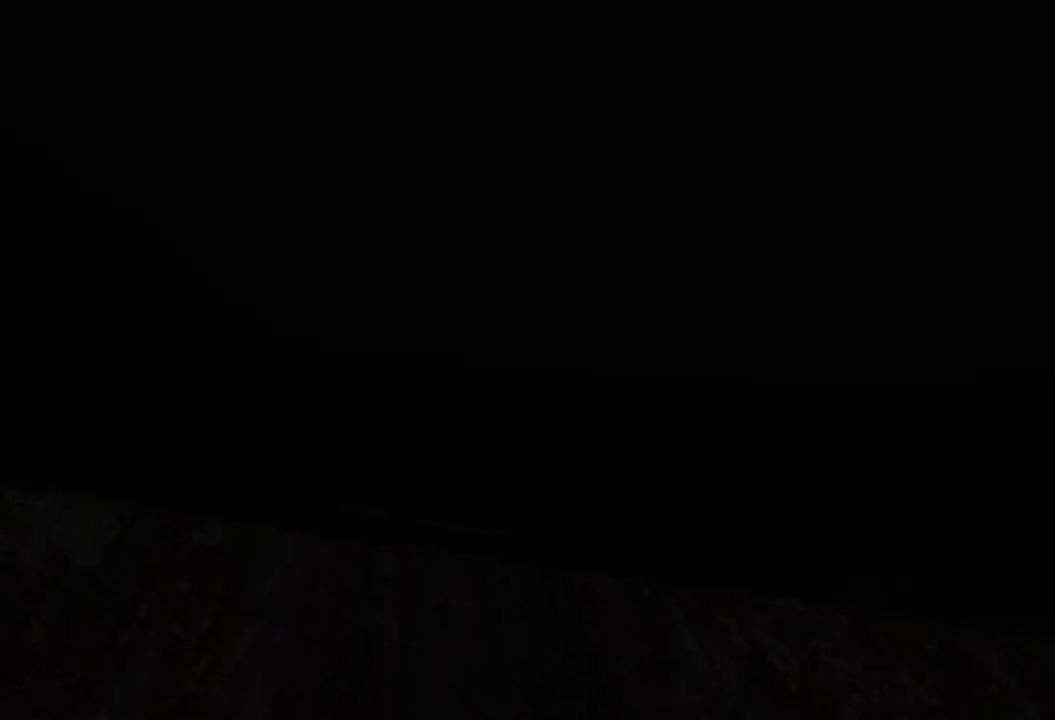
{"keys": ["w"], "mouse": [], "events": []}
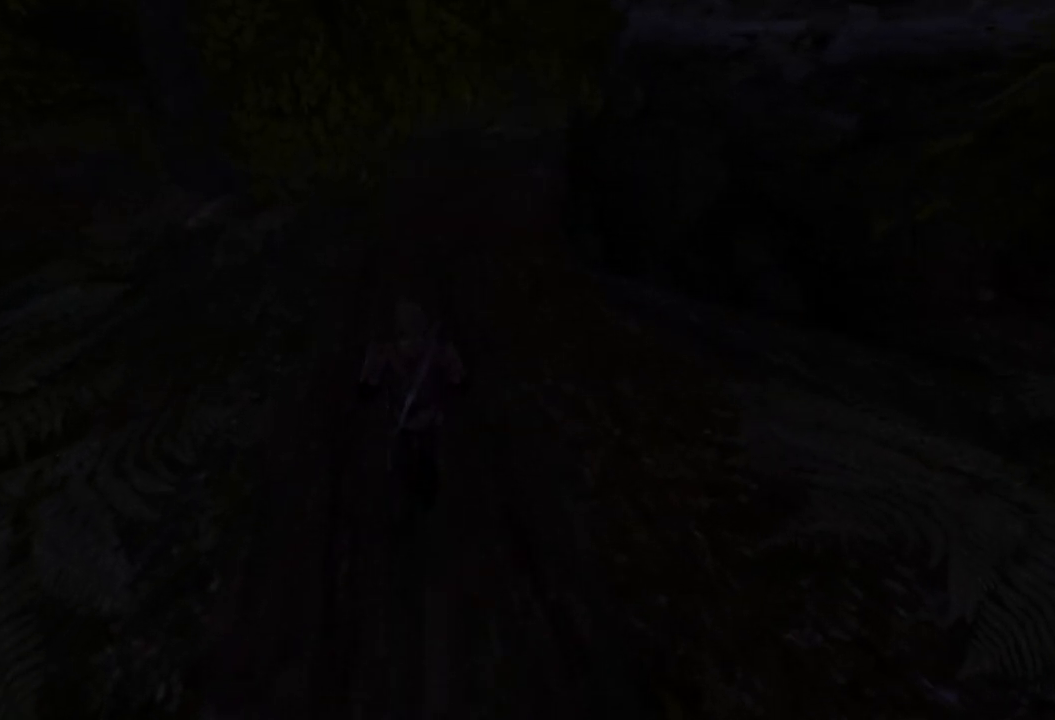
{"keys": ["w"], "mouse": [], "events": []}
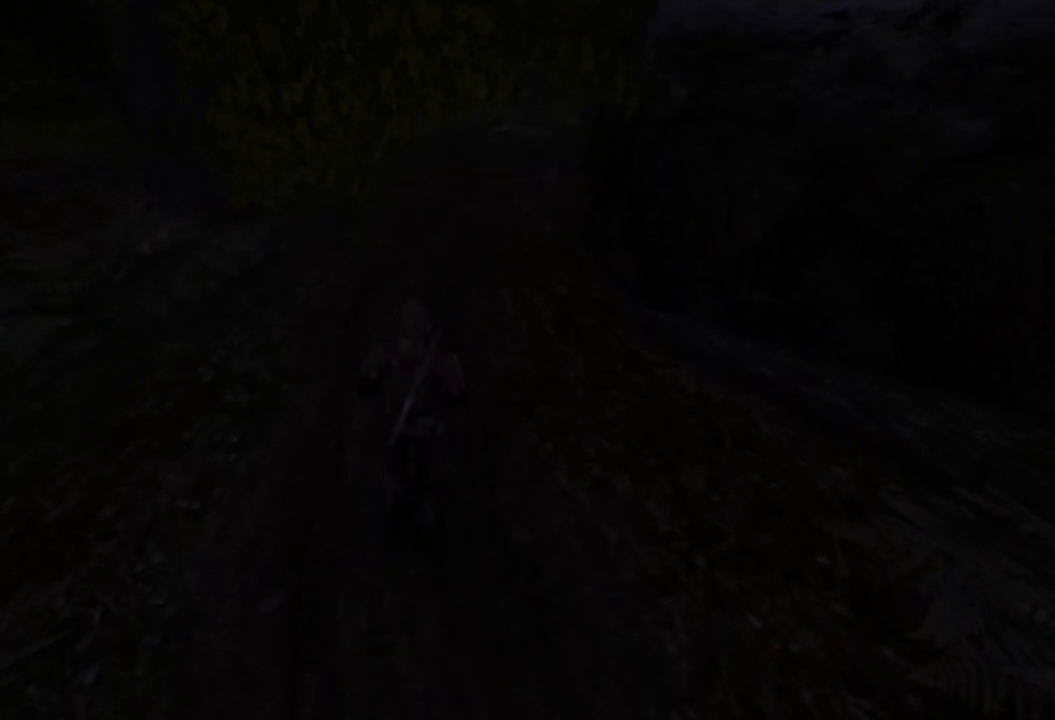
{"keys": ["w"], "mouse": [], "events": []}
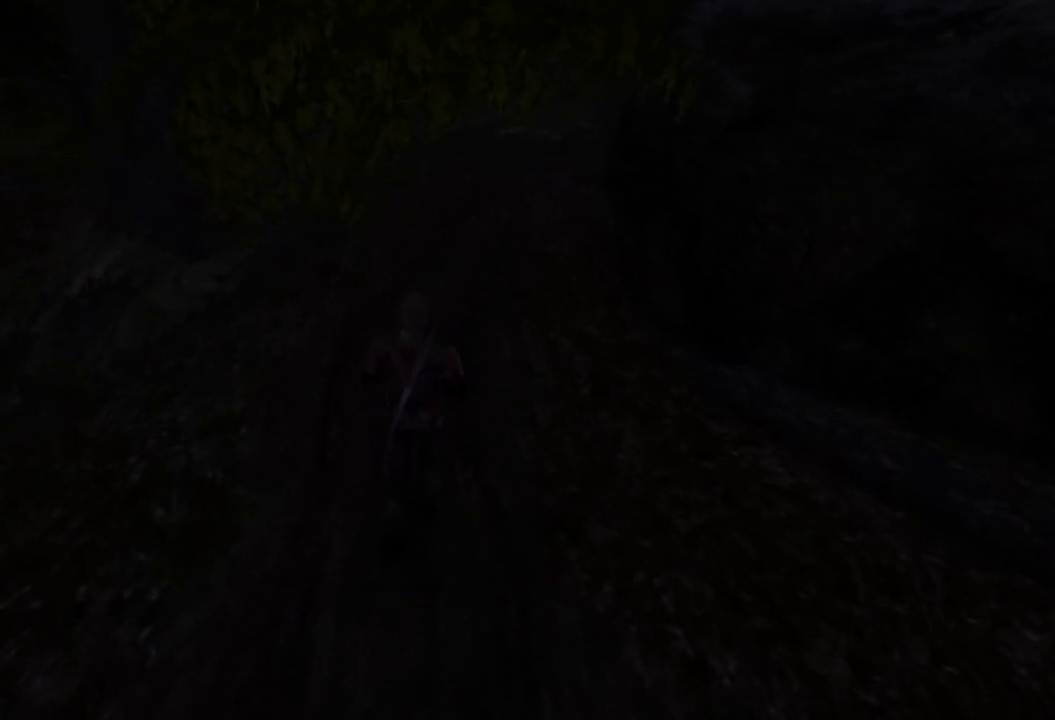
{"keys": ["w"], "mouse": [], "events": []}
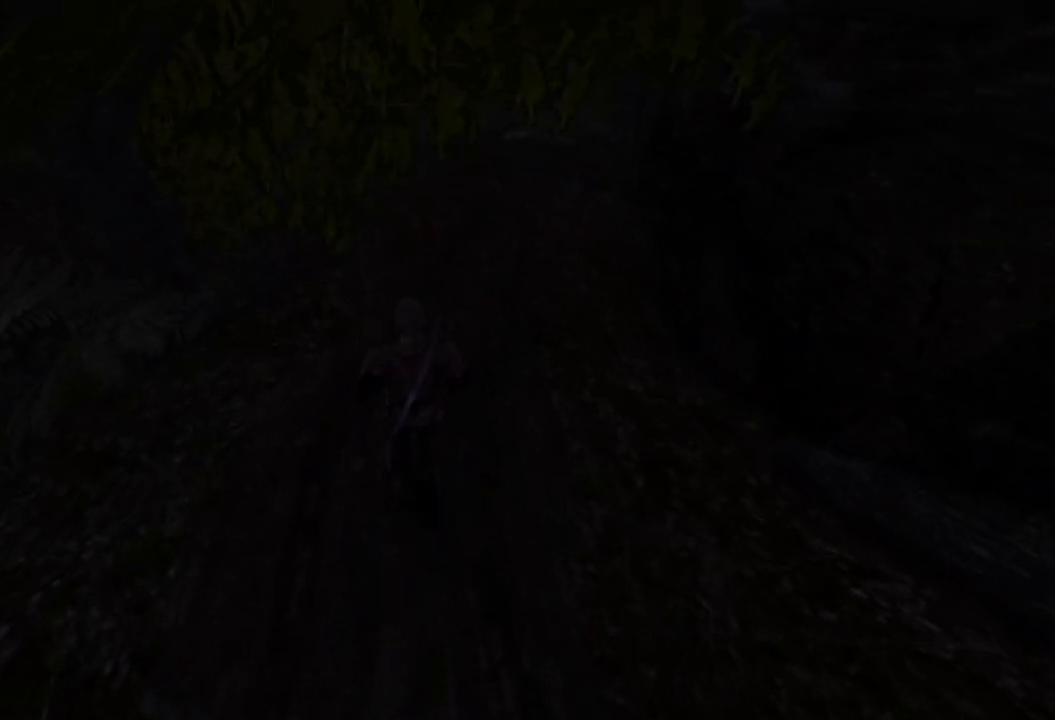
{"keys": ["w"], "mouse": [], "events": []}
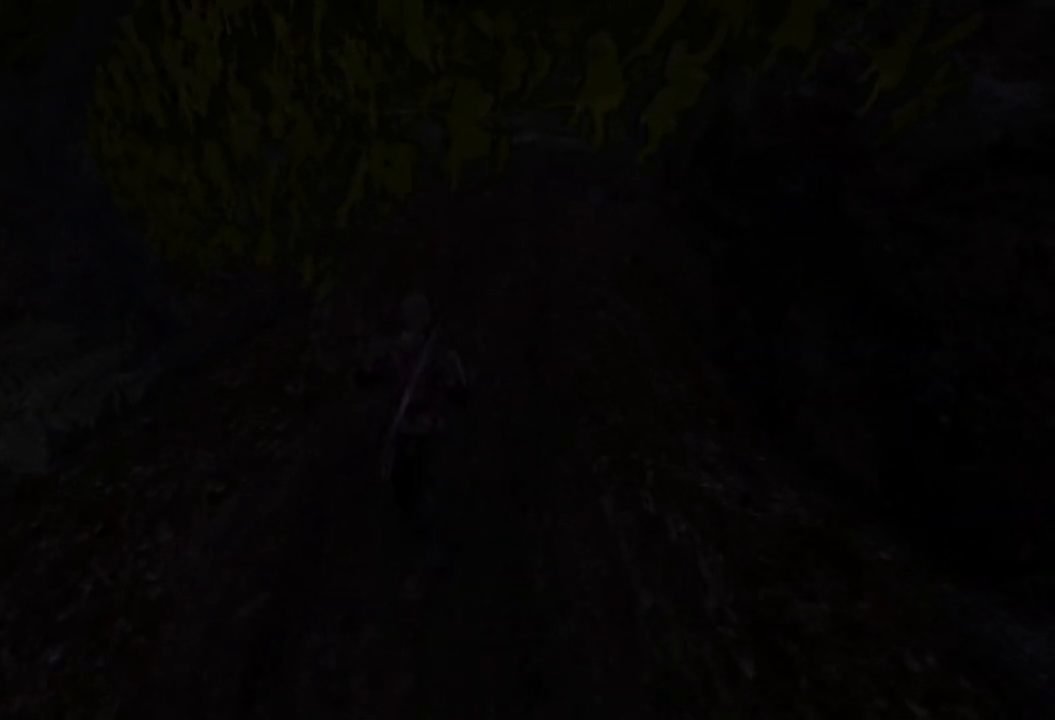
{"keys": ["w"], "mouse": [], "events": [[240, "e", "down"], [360, "e", "up"]]}
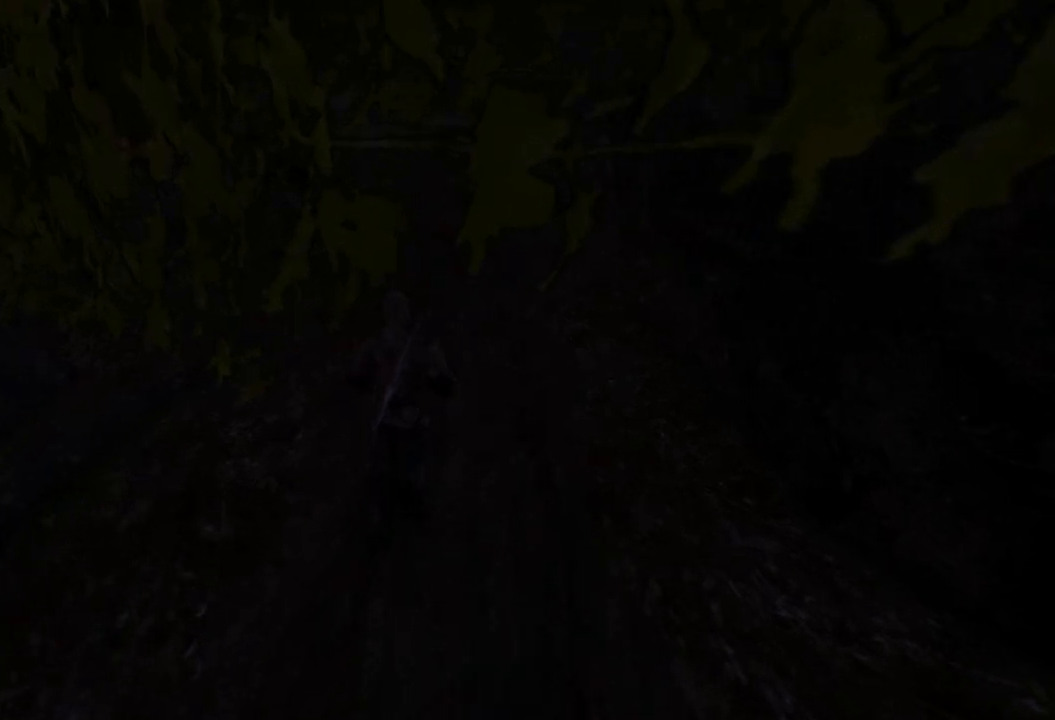
{"keys": ["w"], "mouse": [], "events": []}
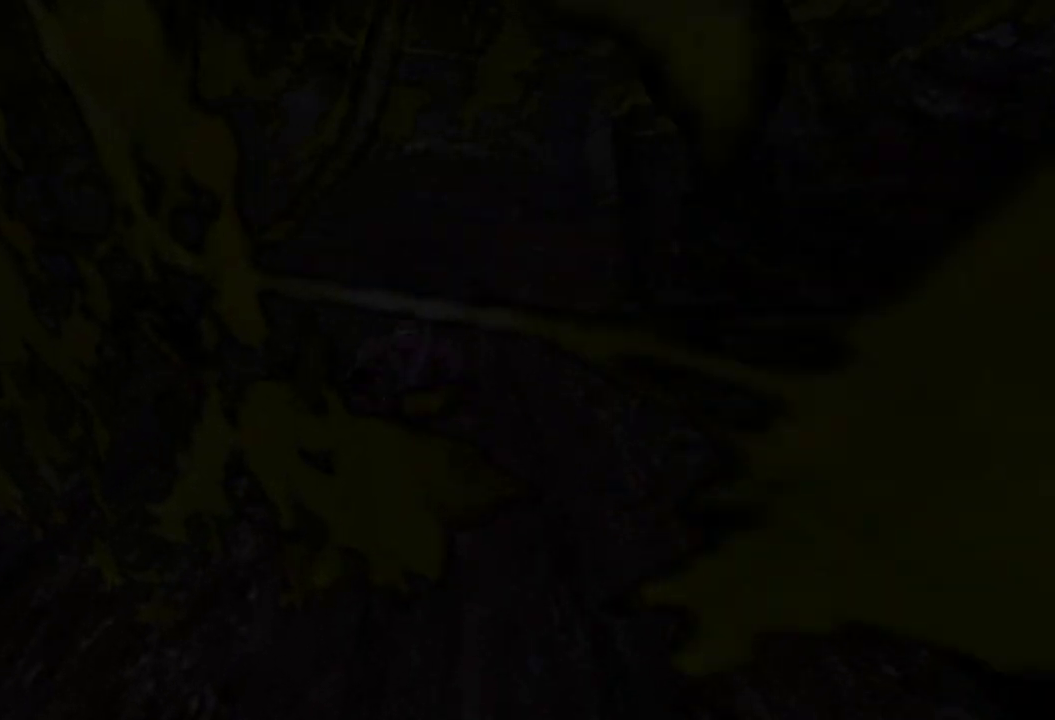
{"keys": ["w"], "mouse": [], "events": [[160, "q", "down"], [280, "q", "up"]]}
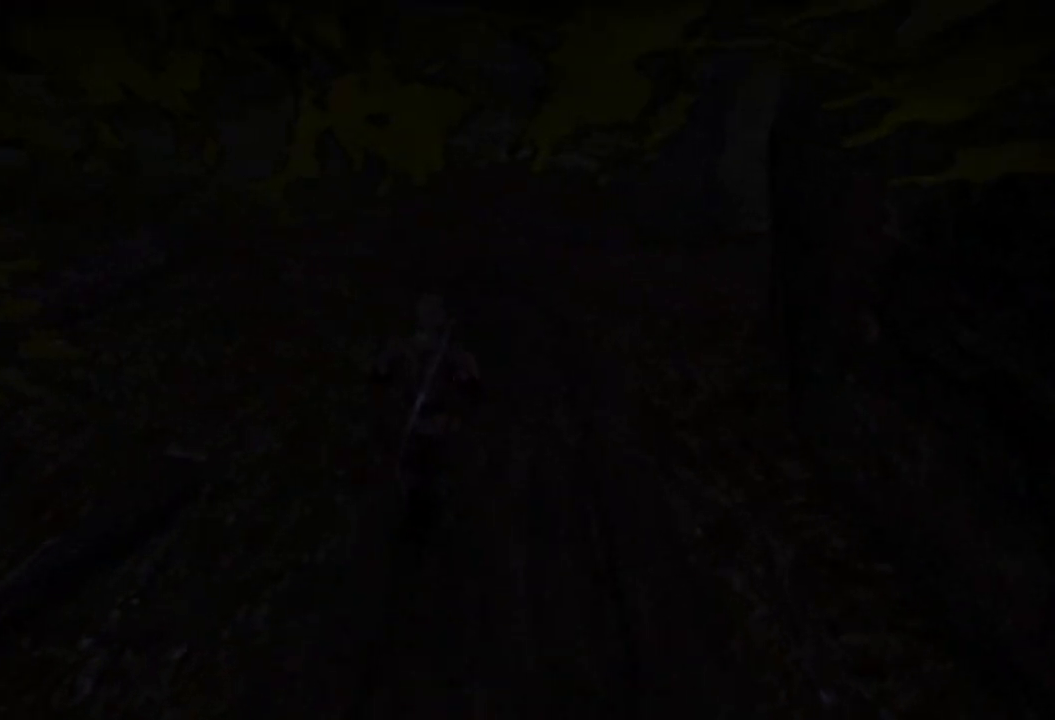
{"keys": ["w"], "mouse": [], "events": []}